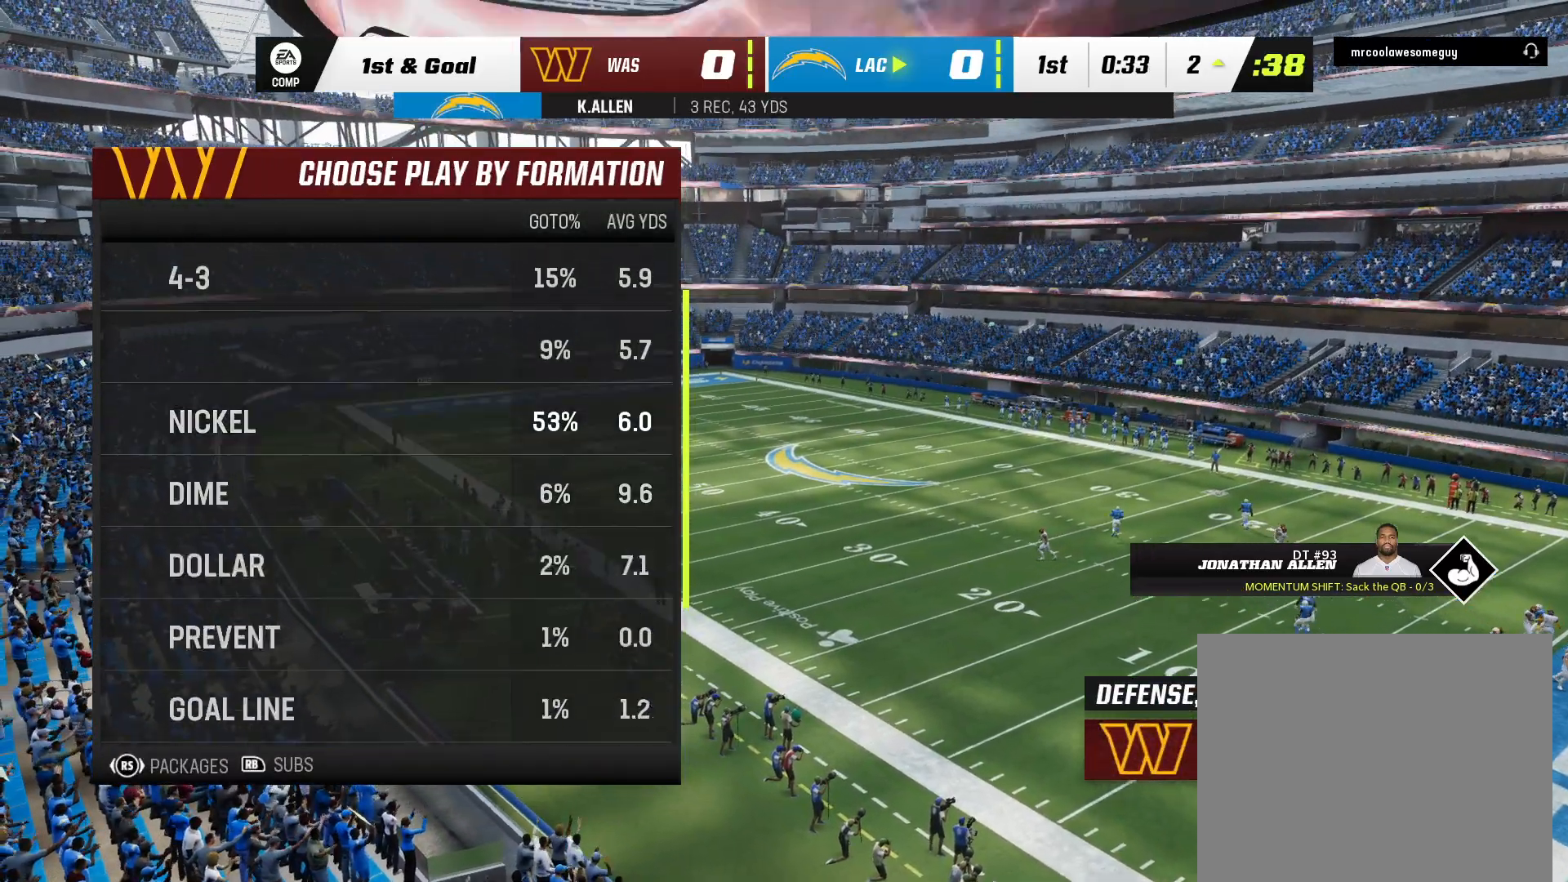
Gameplay with a controller (Xbox layout); each line is a JSON object with the inputs held at the frame after it (dt_ms = milliseconds from this image to that frame). "events" lists button and stick changes between this image and that frame as [ms after this image, input, new state], when the widget could be followed in between. Not read: A HOME L1 L2 L3 R2 SELECT START X.
{"dt_ms": 1000, "buttons": [], "left_stick": "center", "right_stick": "center"}
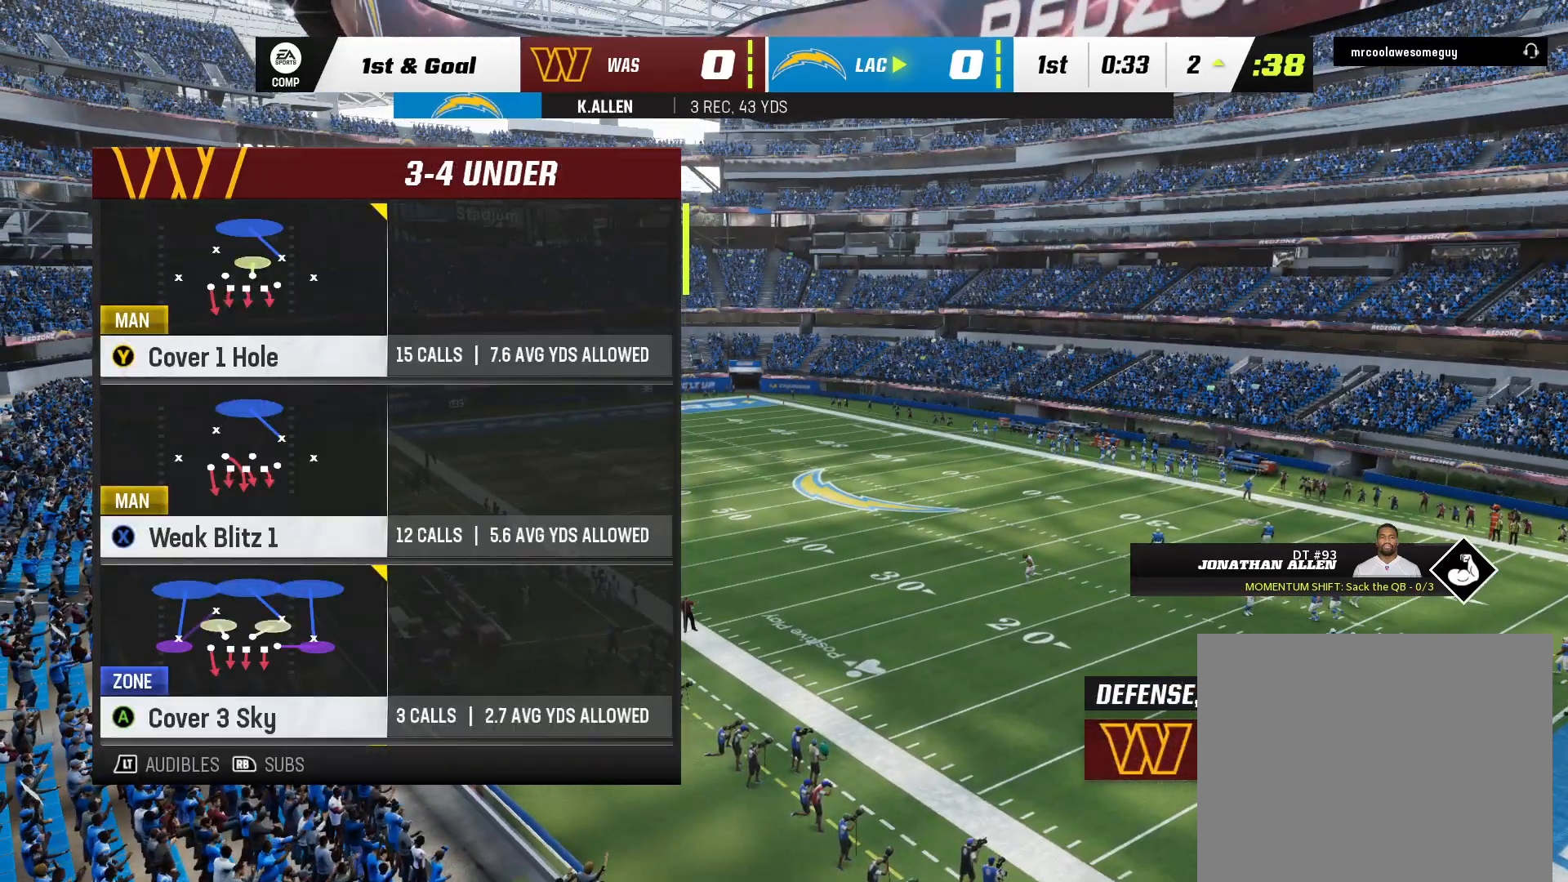
{"dt_ms": 500, "buttons": [], "left_stick": "center", "right_stick": "center", "events": [[100, "R1", "down"], [200, "R1", "up"], [217, "DPAD_DOWN", "down"], [300, "R1", "down"], [367, "R1", "up"], [383, "DPAD_DOWN", "up"]]}
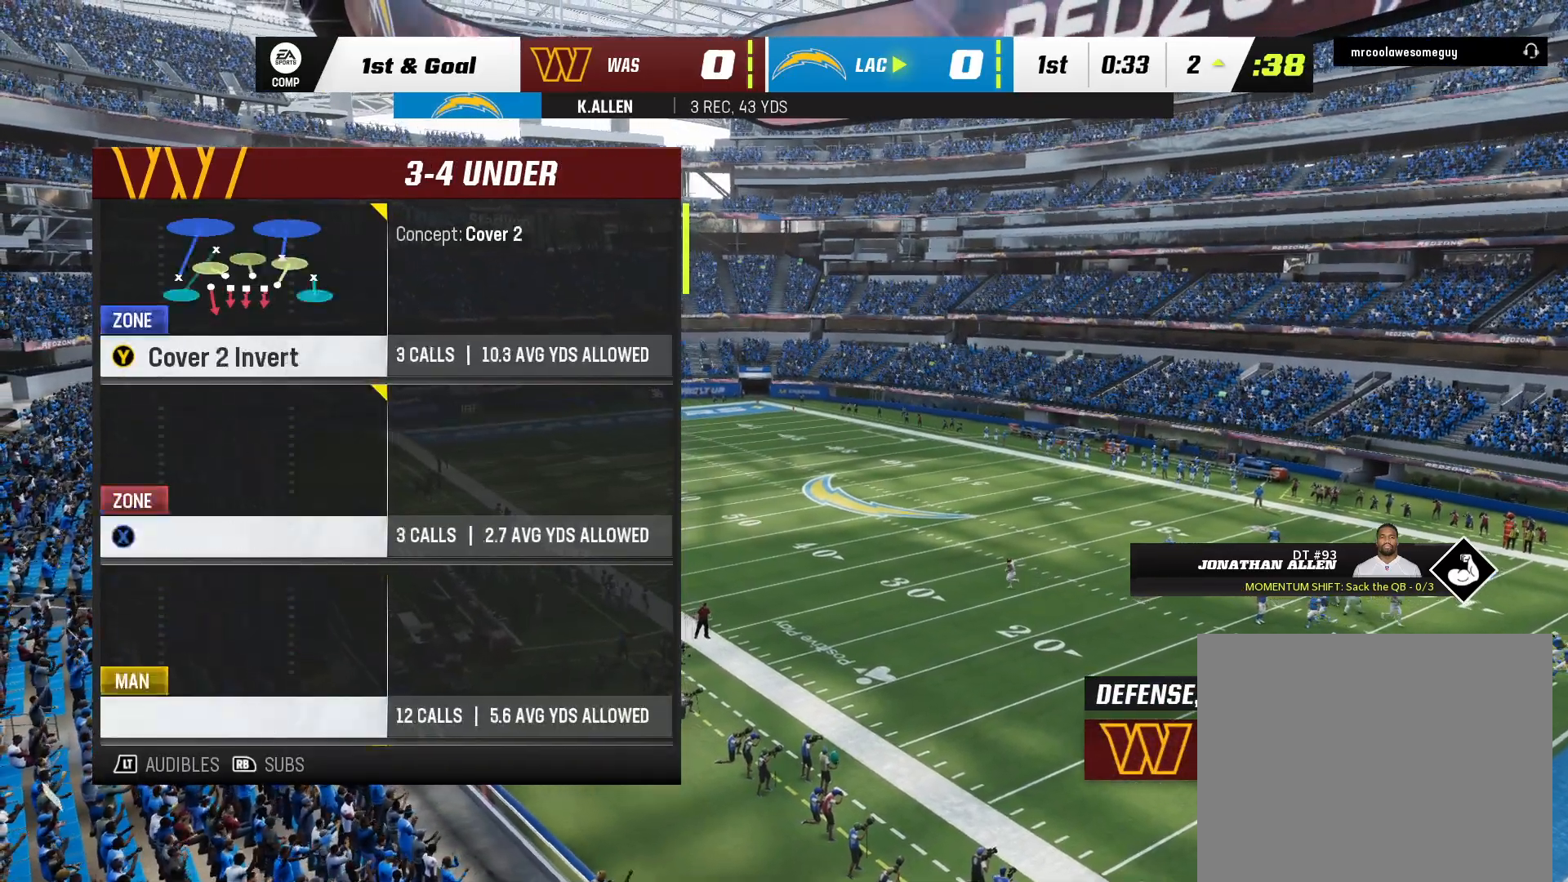
{"dt_ms": 500, "buttons": [], "left_stick": "center", "right_stick": "center", "events": []}
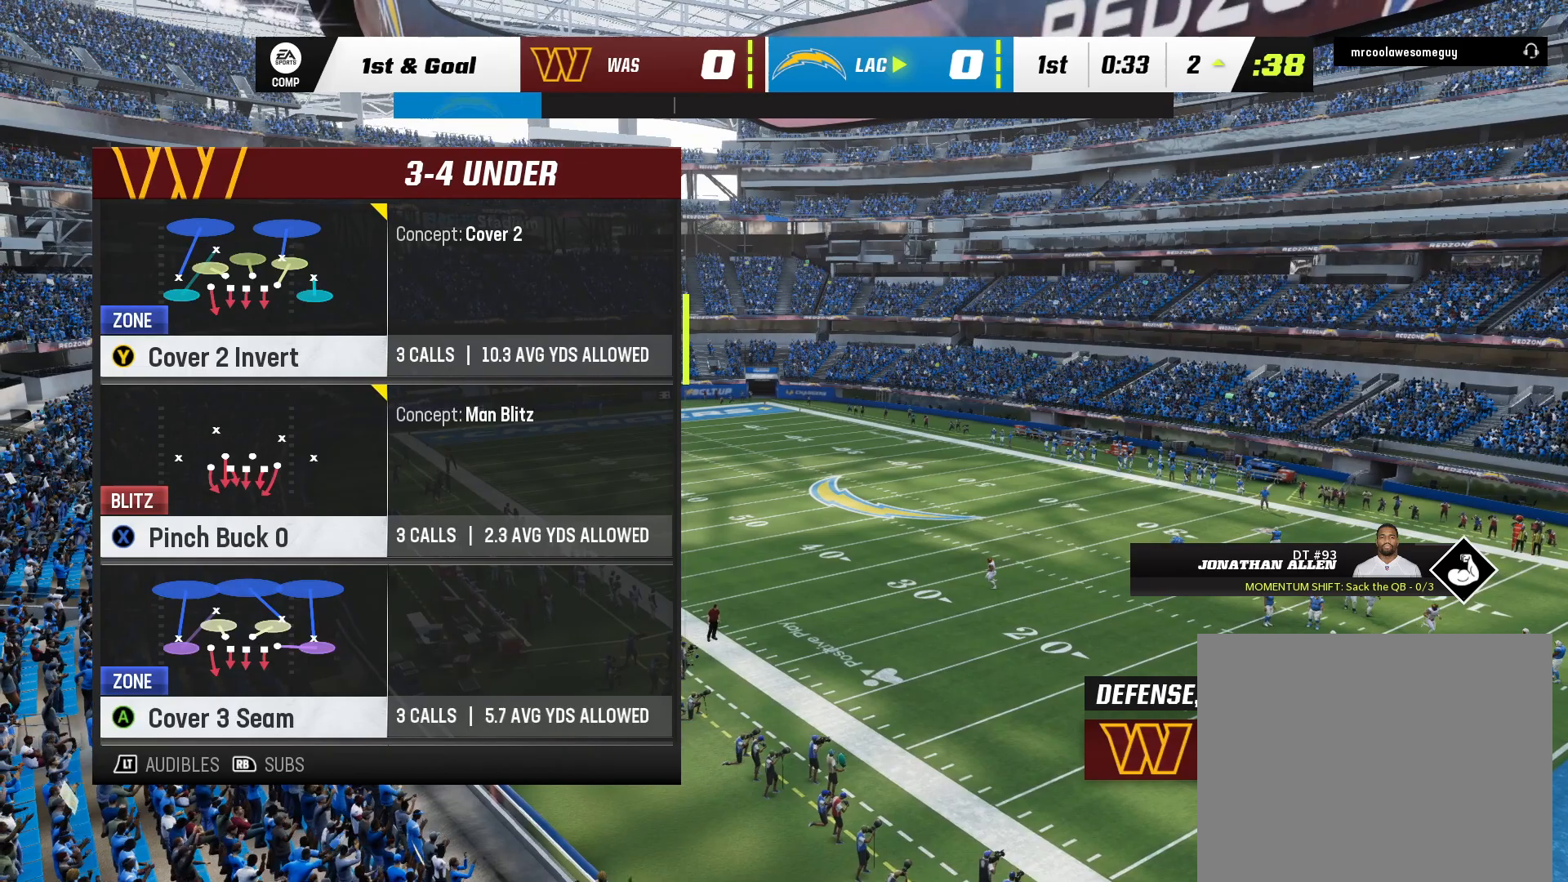
{"dt_ms": 500, "buttons": [], "left_stick": "center", "right_stick": "center", "events": []}
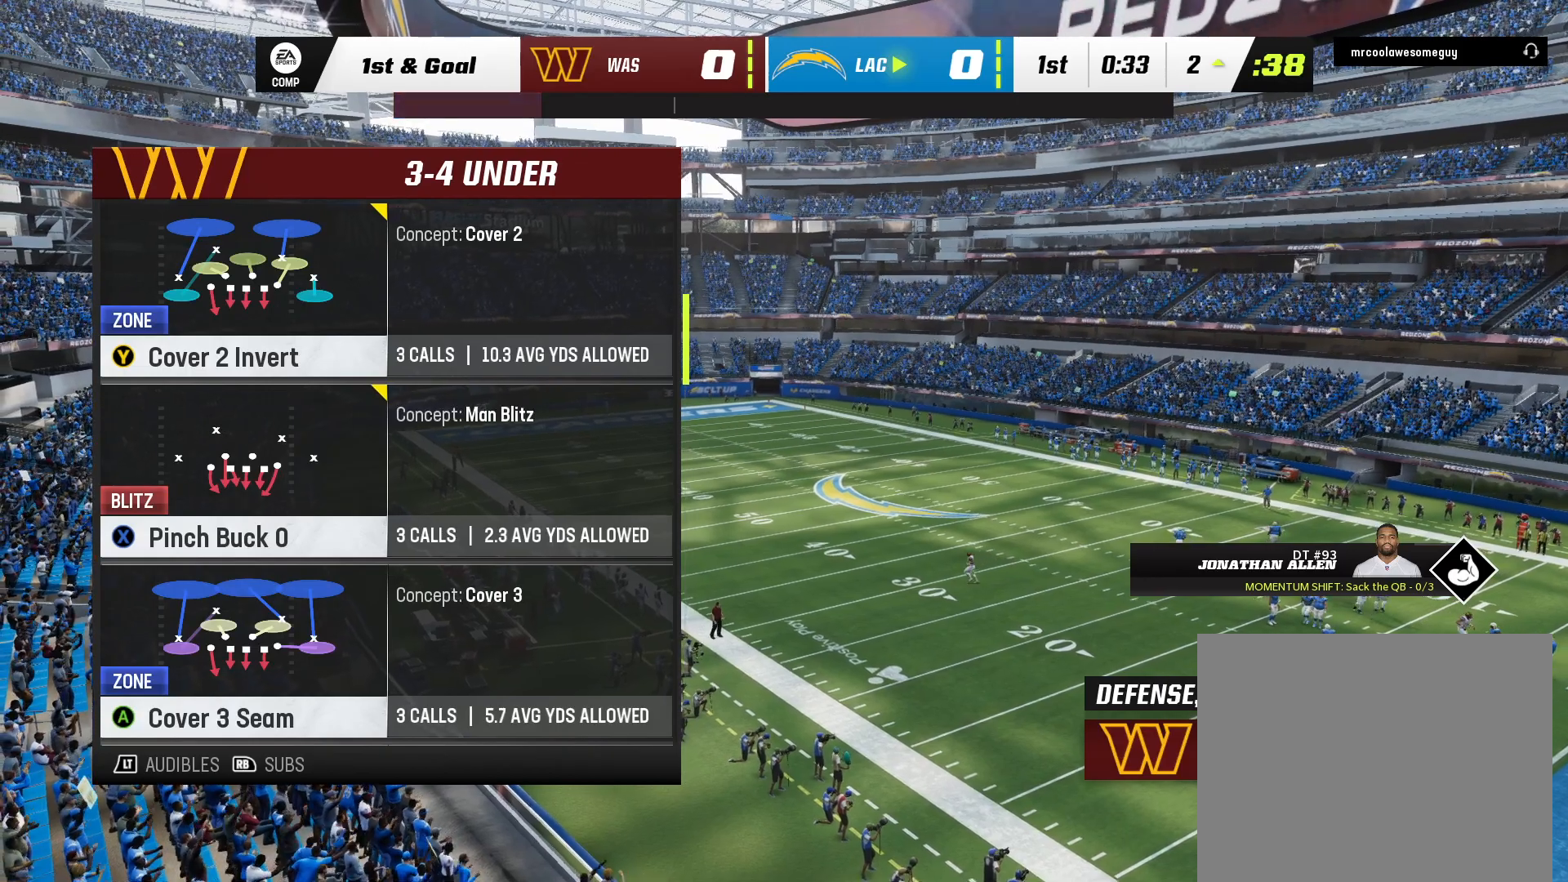
{"dt_ms": 500, "buttons": [], "left_stick": "center", "right_stick": "center", "events": []}
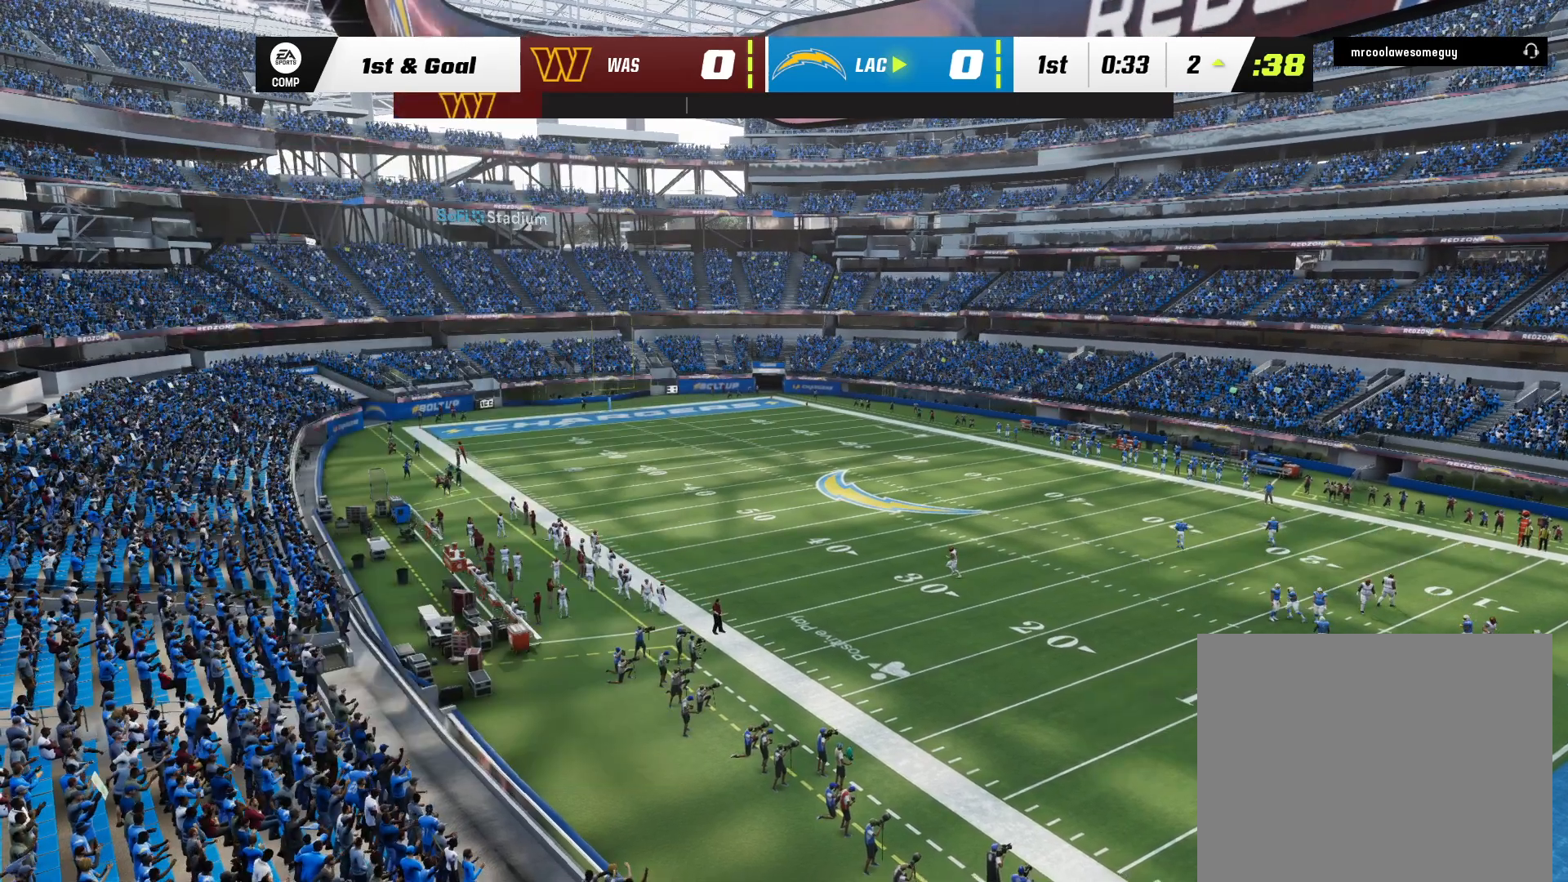
{"dt_ms": 500, "buttons": [], "left_stick": "center", "right_stick": "center", "events": []}
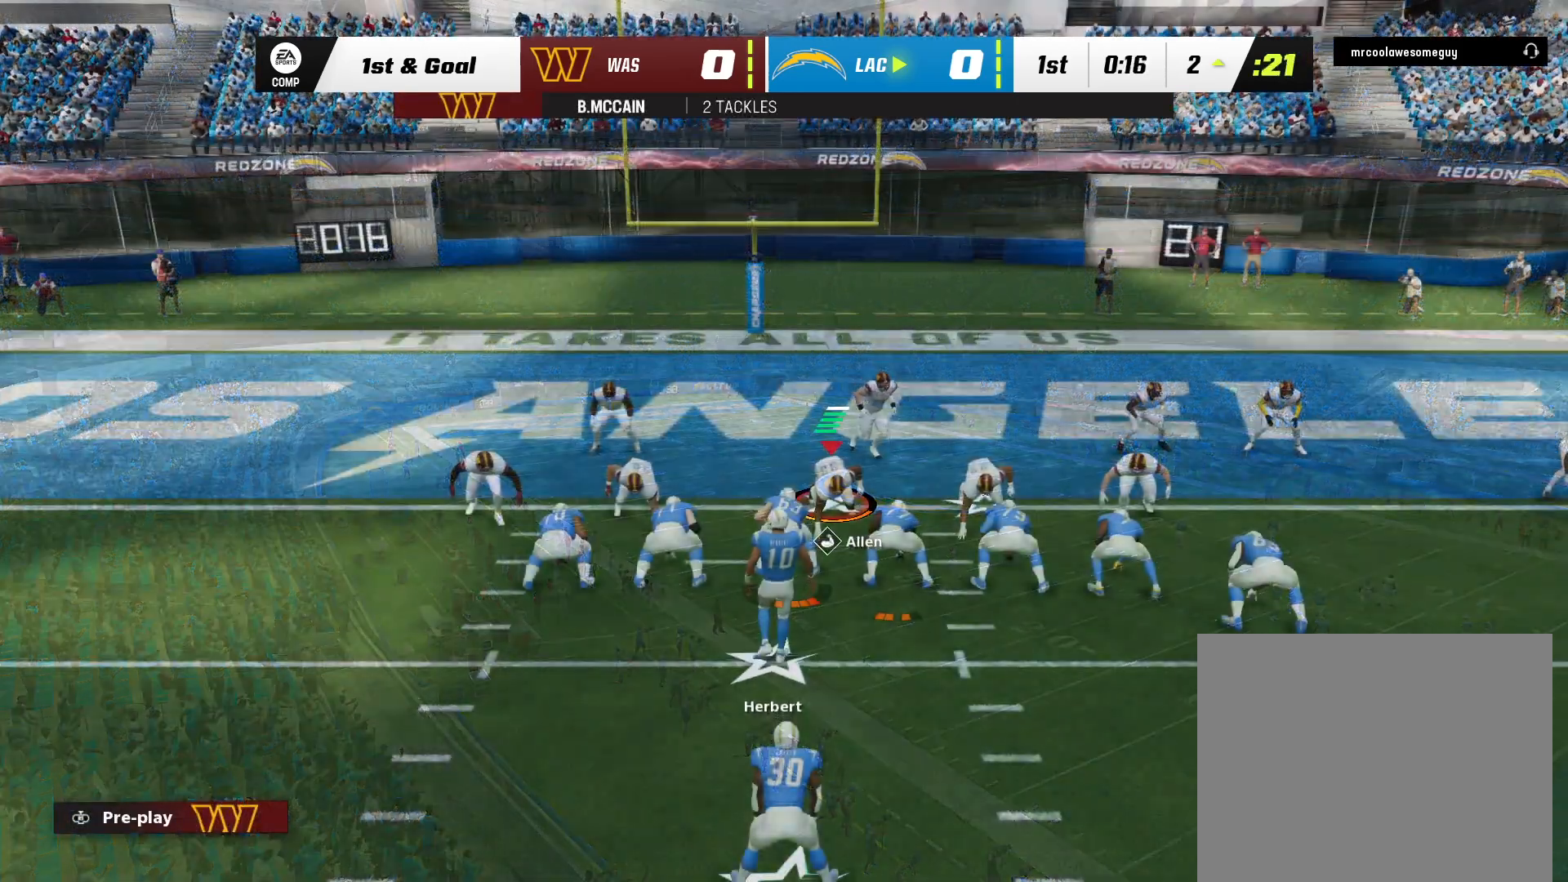
{"dt_ms": 500, "buttons": [], "left_stick": "center", "right_stick": "center", "events": [[183, "DPAD_LEFT", "down"], [333, "DPAD_LEFT", "up"]]}
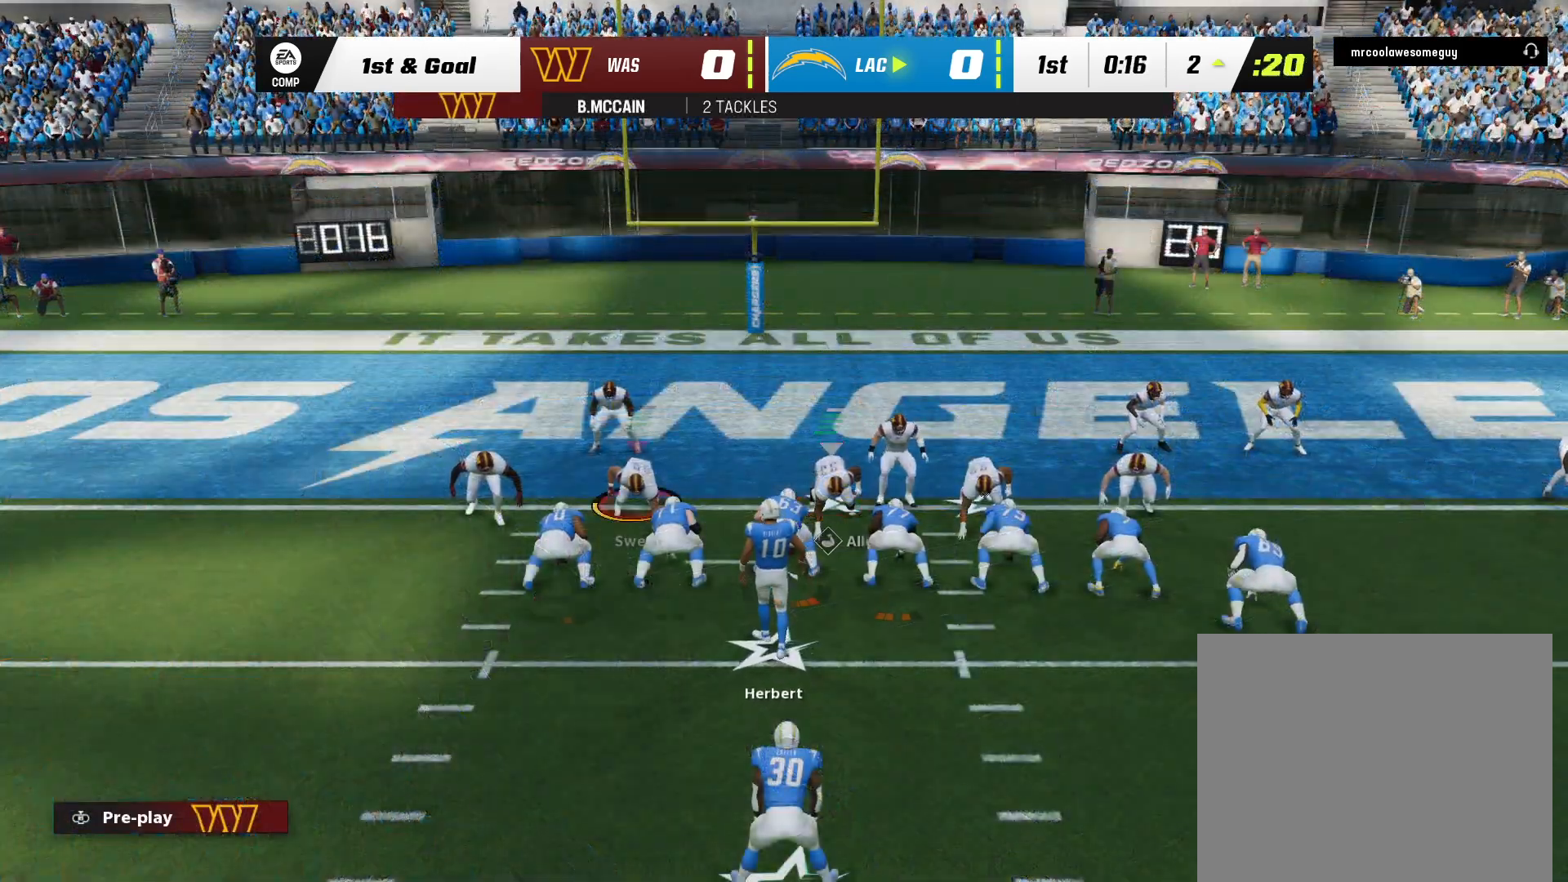
{"dt_ms": 500, "buttons": [], "left_stick": "center", "right_stick": "center", "events": [[50, "DPAD_RIGHT", "down"], [217, "DPAD_RIGHT", "up"]]}
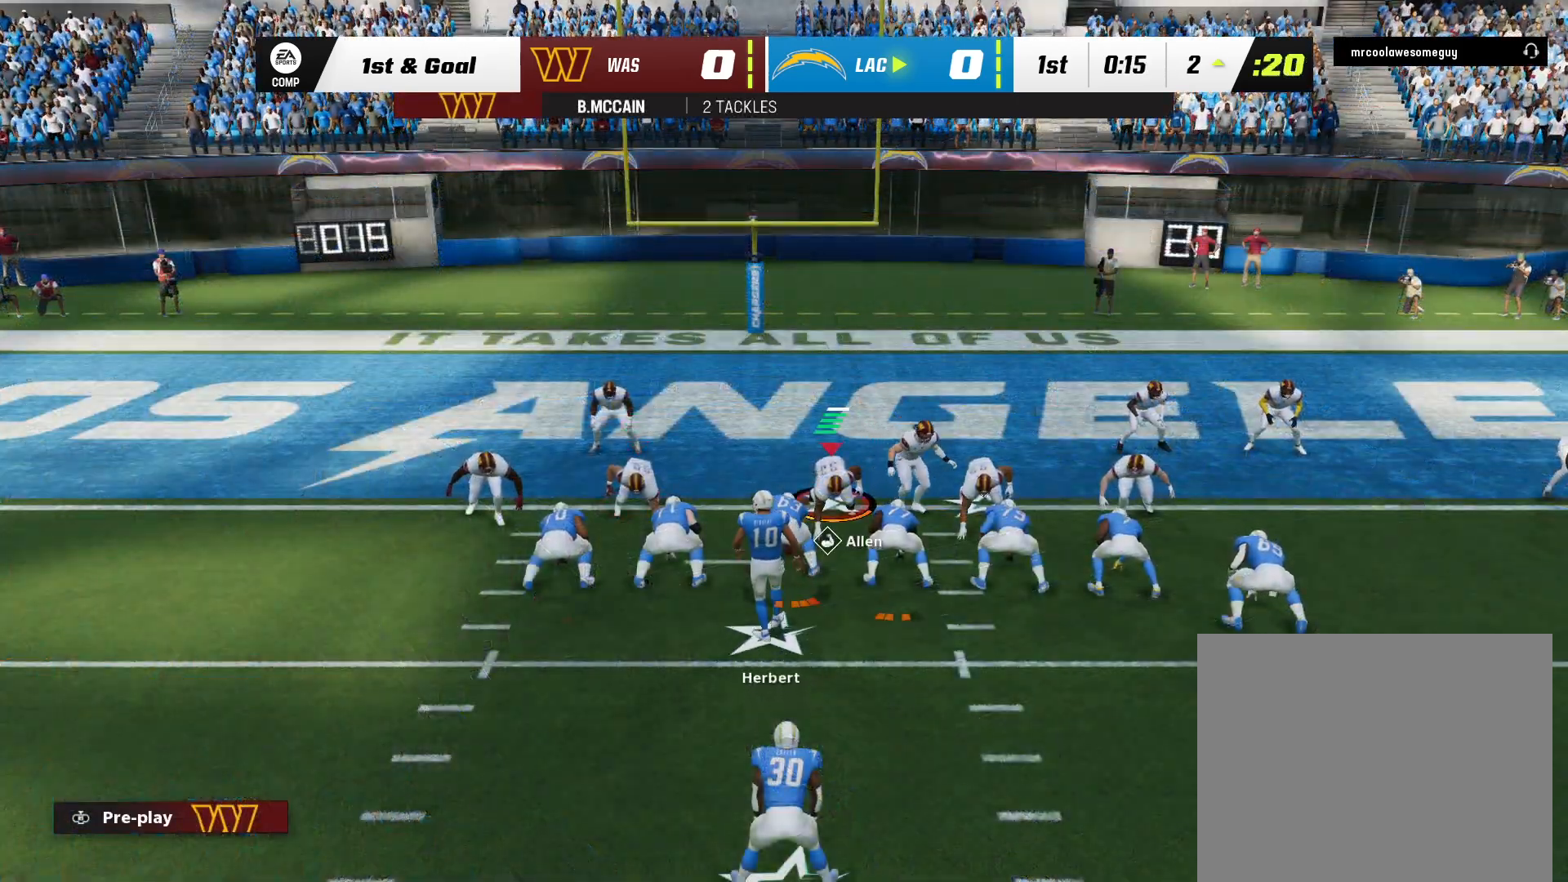
{"dt_ms": 500, "buttons": [], "left_stick": "center", "right_stick": "center", "events": [[33, "left_stick", "down-left"], [150, "Y", "down"], [167, "Y", "up"], [250, "left_stick", "center"]]}
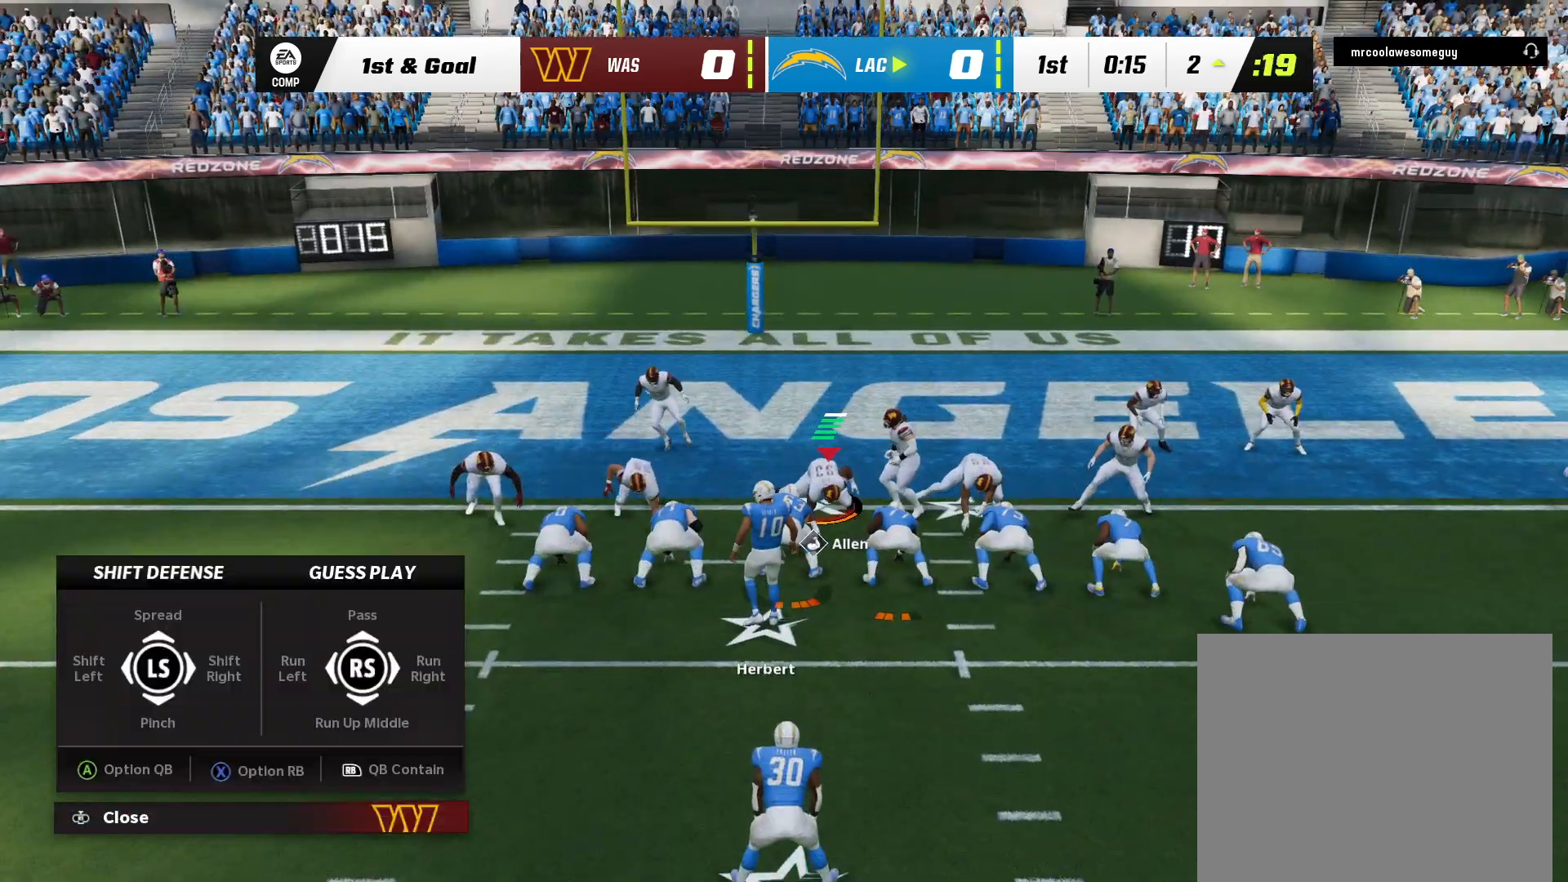
{"dt_ms": 500, "buttons": [], "left_stick": "center", "right_stick": "center", "events": []}
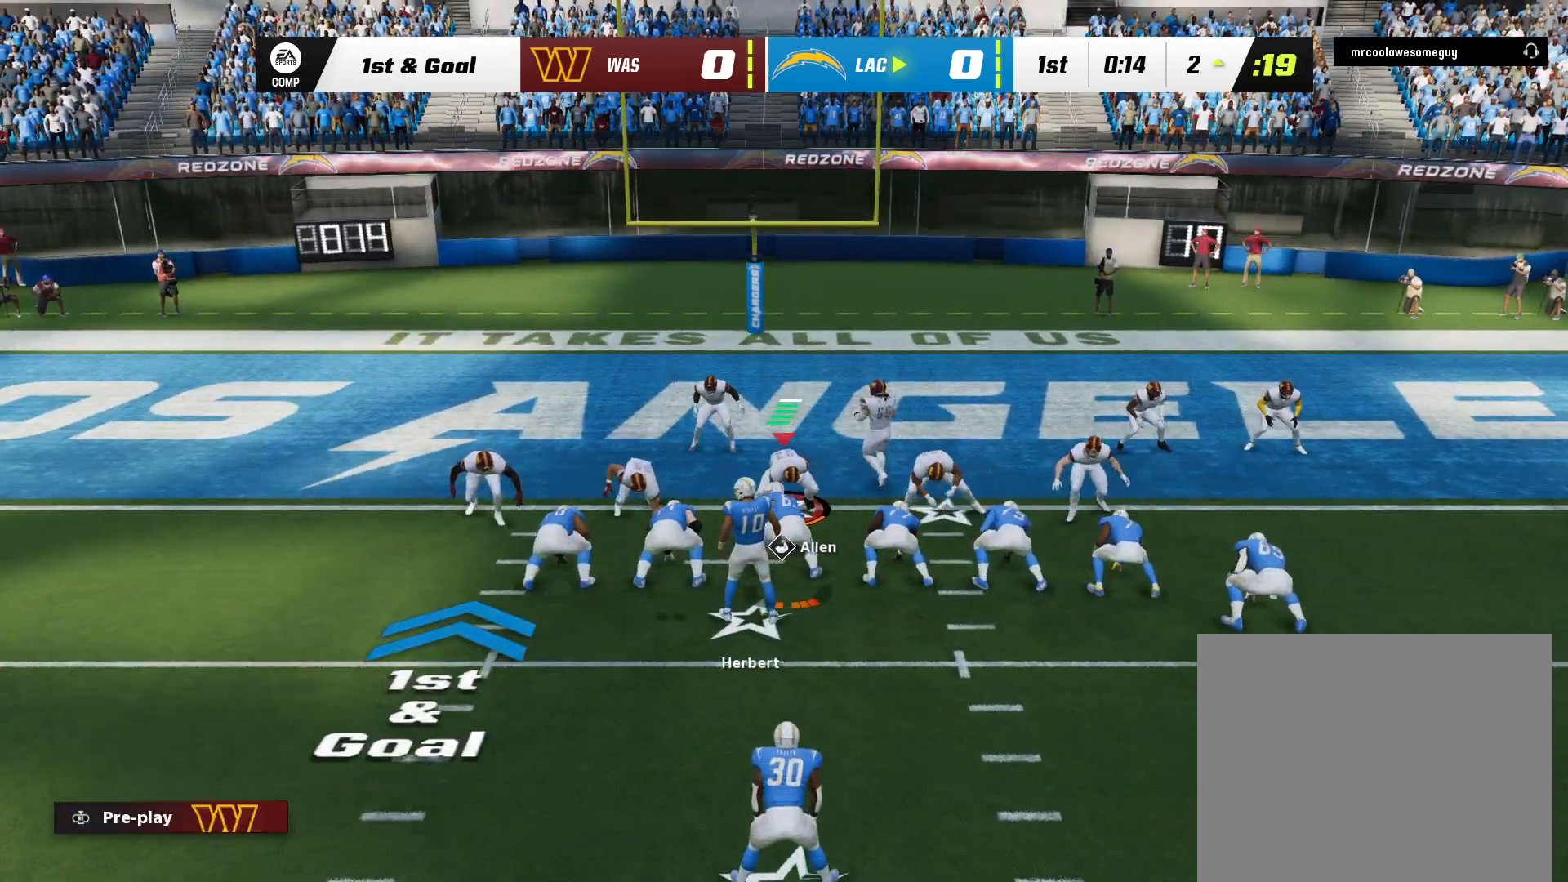
{"dt_ms": 500, "buttons": [], "left_stick": "center", "right_stick": "center", "events": [[83, "DPAD_LEFT", "down"], [233, "DPAD_LEFT", "up"]]}
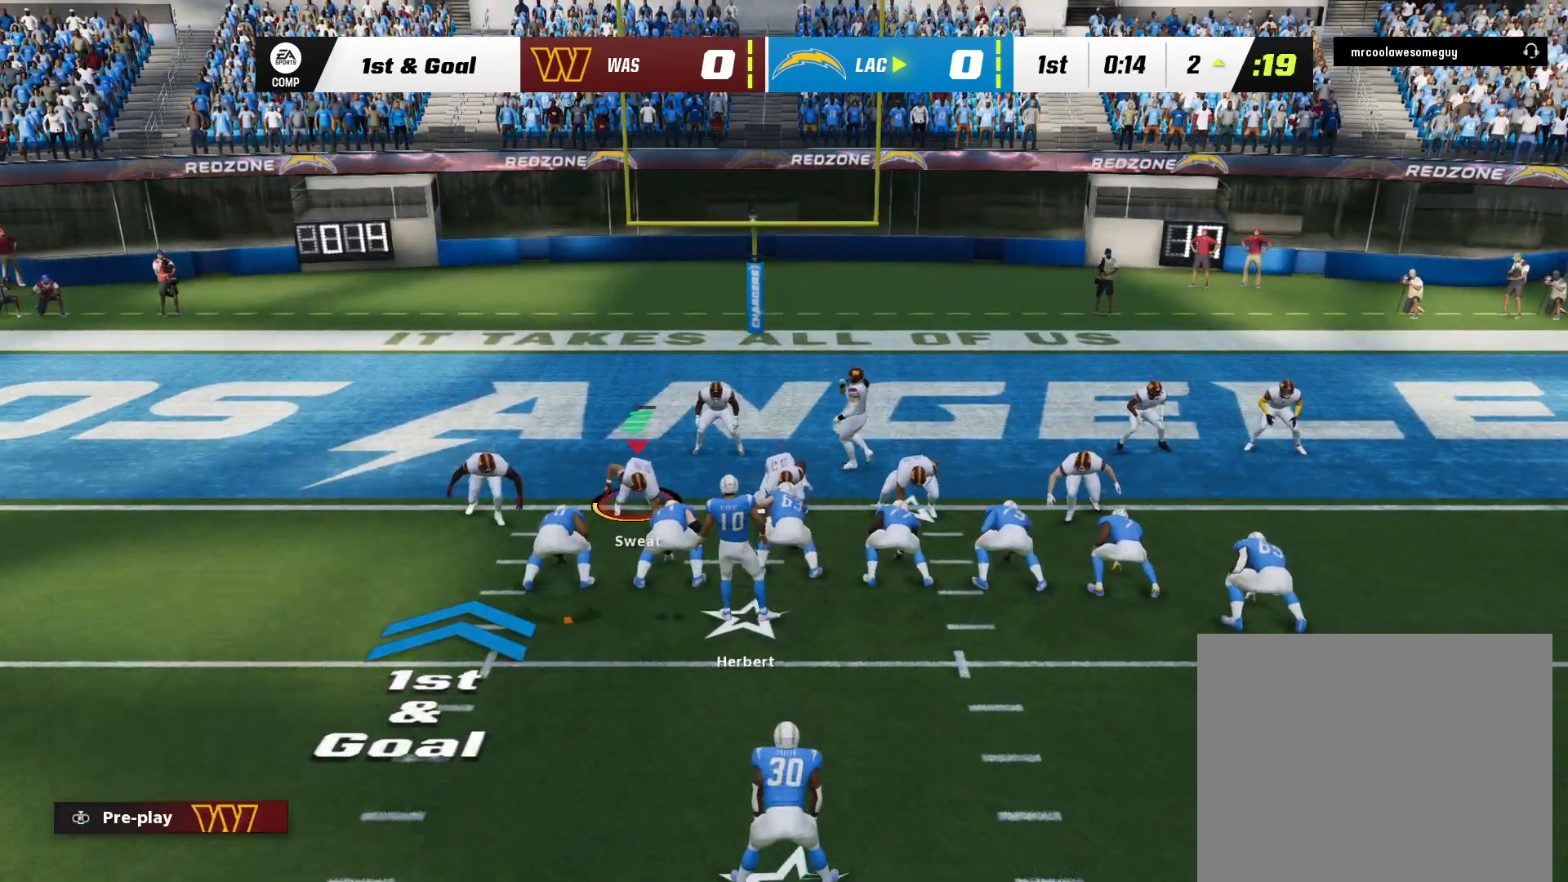
{"dt_ms": 500, "buttons": [], "left_stick": "center", "right_stick": "center", "events": [[117, "DPAD_RIGHT", "down"], [283, "DPAD_RIGHT", "up"]]}
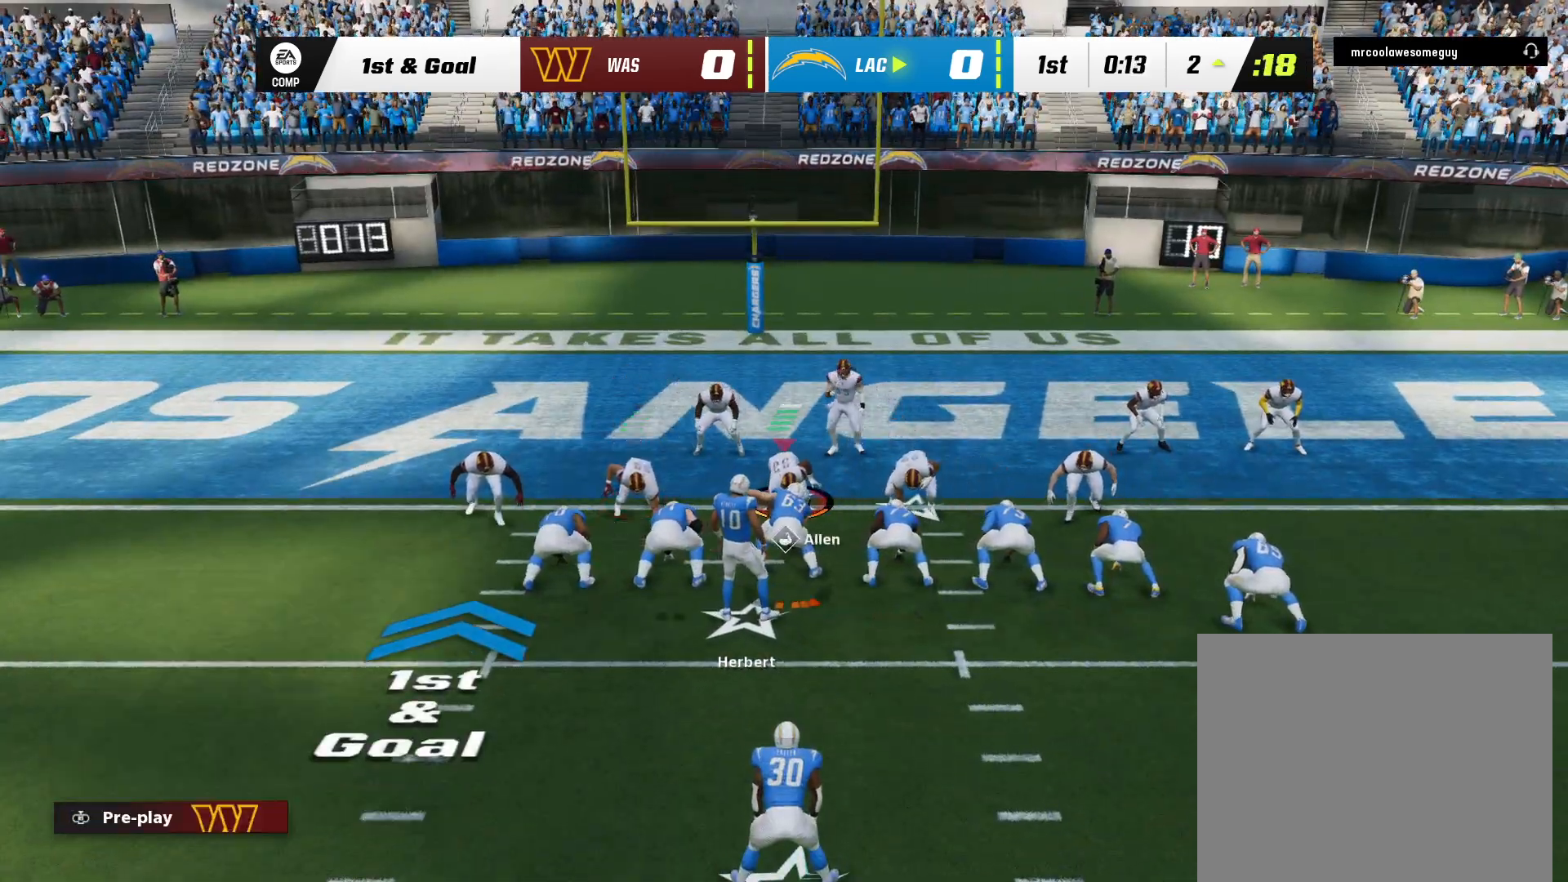
{"dt_ms": 500, "buttons": [], "left_stick": "center", "right_stick": "center", "events": []}
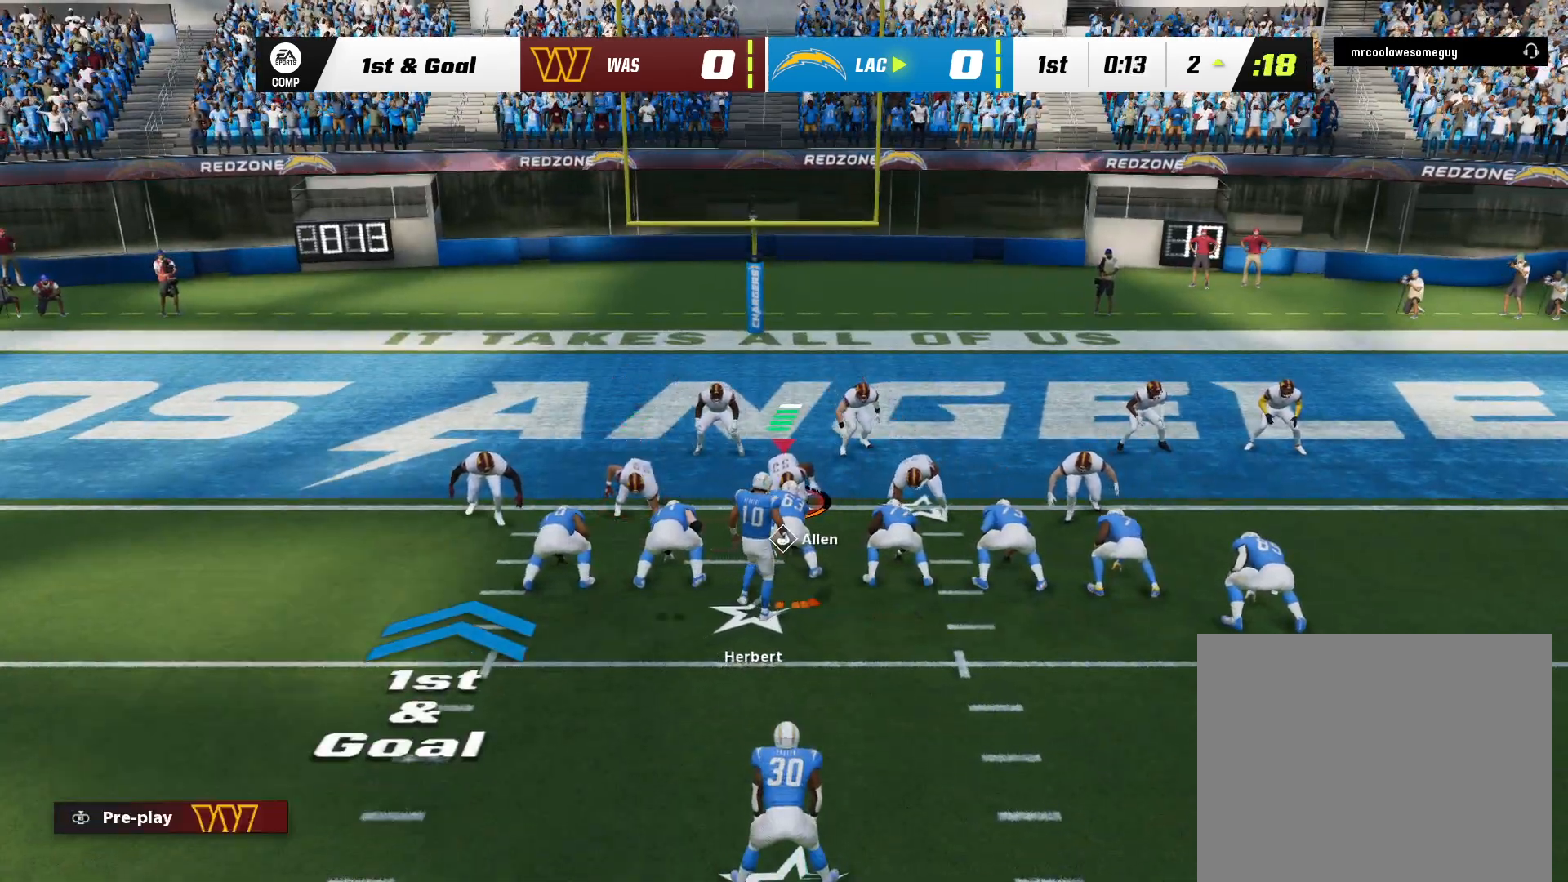
{"dt_ms": 500, "buttons": [], "left_stick": "center", "right_stick": "center", "events": []}
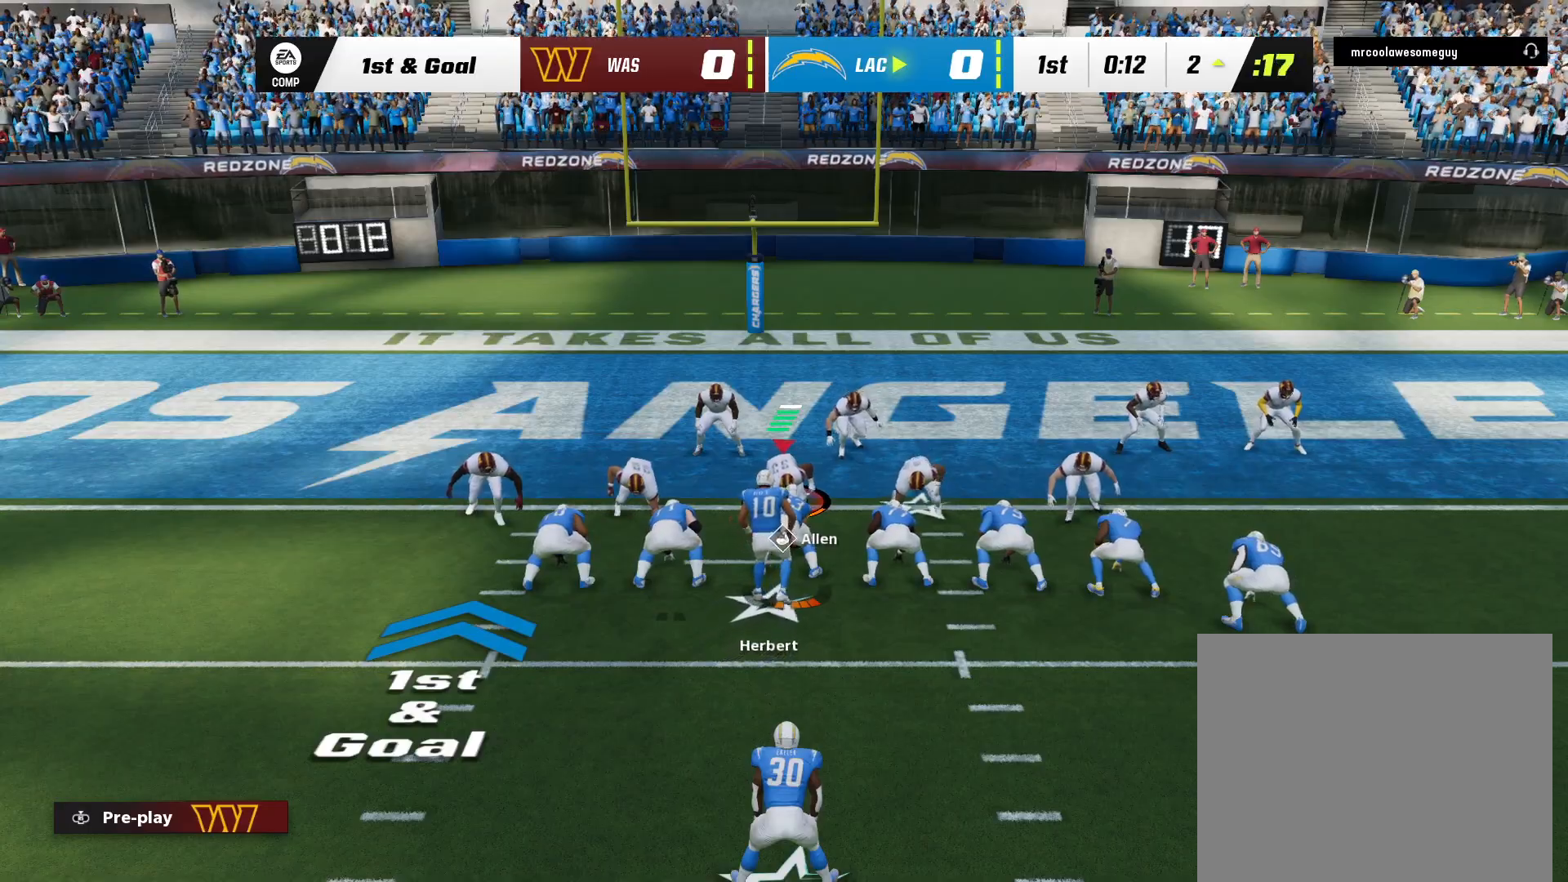
{"dt_ms": 500, "buttons": [], "left_stick": "center", "right_stick": "center", "events": [[250, "DPAD_LEFT", "down"], [367, "DPAD_LEFT", "up"]]}
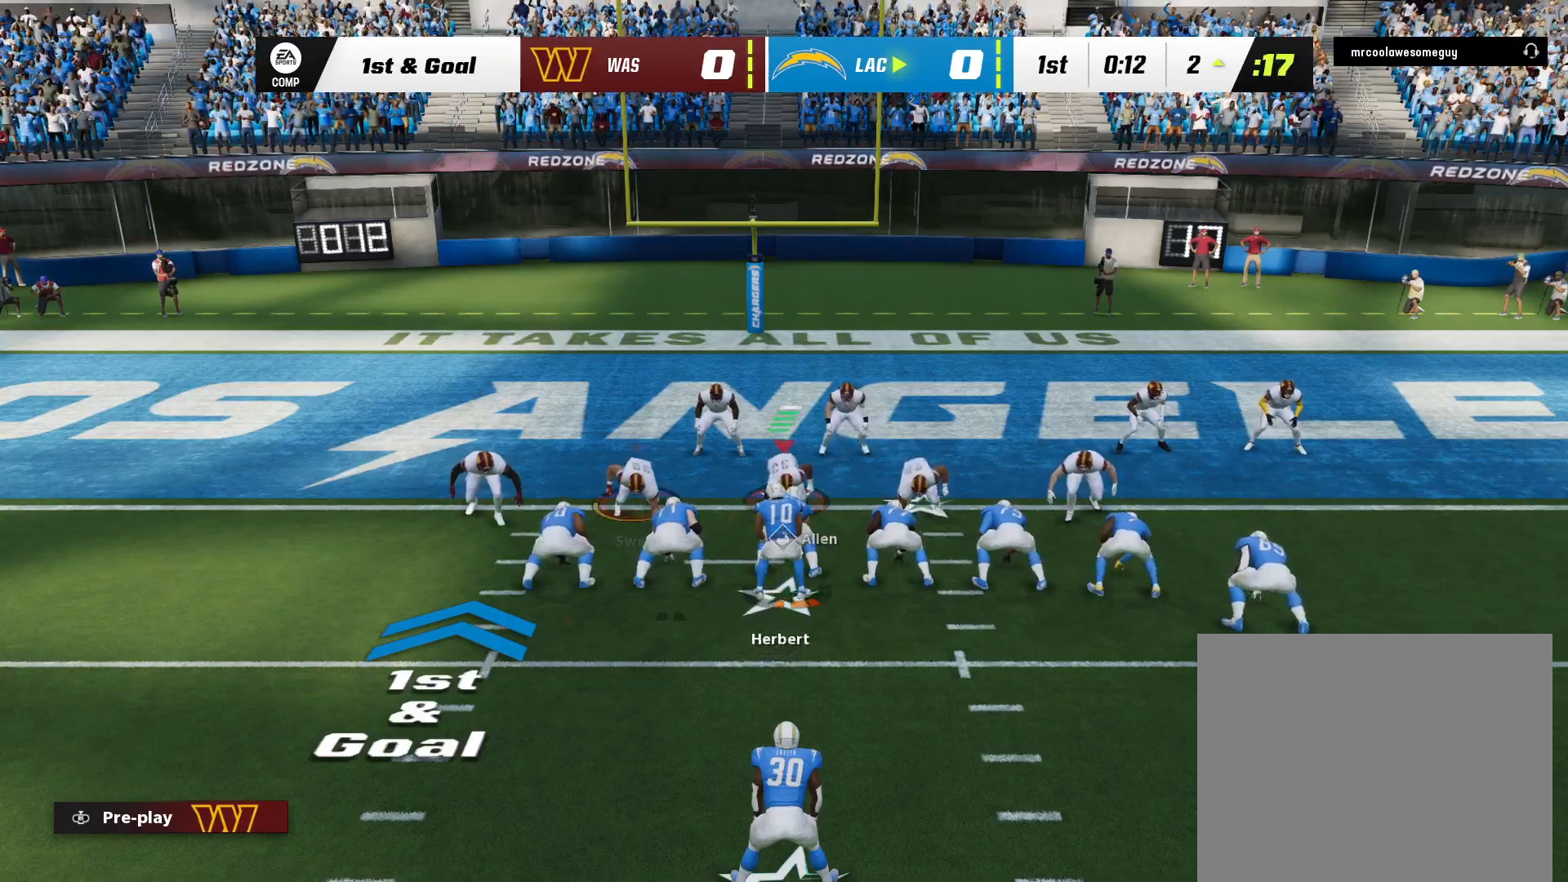
{"dt_ms": 500, "buttons": [], "left_stick": "right", "right_stick": "down-right", "events": [[500, "left_stick", "right"], [500, "right_stick", "down-right"]]}
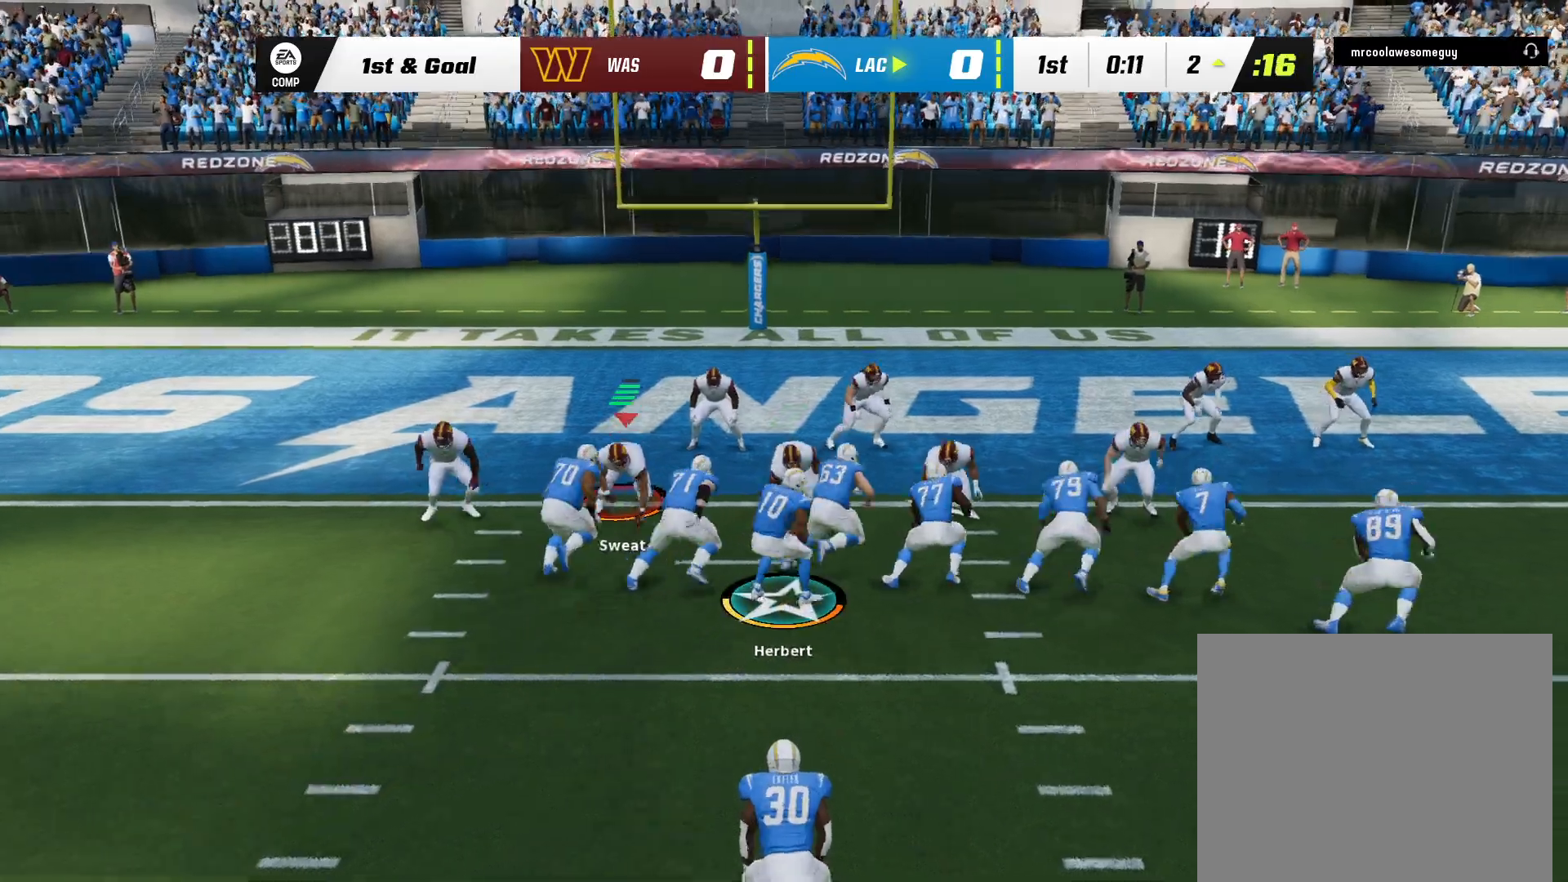
{"dt_ms": 1000, "buttons": [], "left_stick": "down", "right_stick": "center", "events": [[17, "right_stick", "right"], [483, "right_stick", "center"], [567, "left_stick", "down-right"], [750, "left_stick", "down"]]}
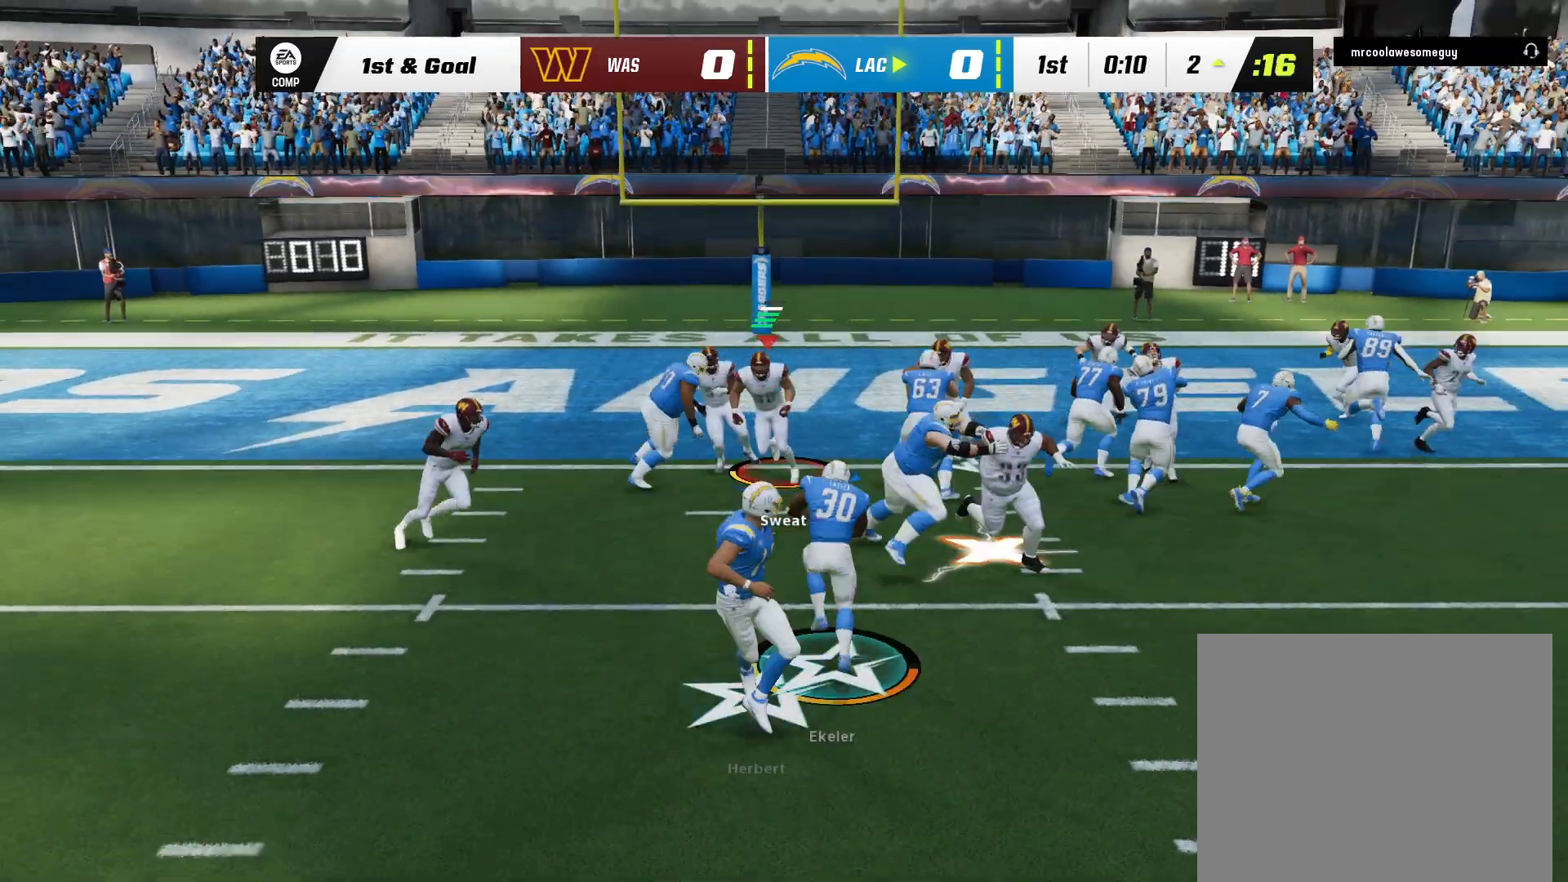
{"dt_ms": 500, "buttons": [], "left_stick": "down-left", "right_stick": "up-left", "events": [[83, "left_stick", "down-right"], [150, "right_stick", "left"], [200, "R3", "down"], [200, "right_stick", "up-left"], [283, "R3", "up"], [433, "left_stick", "down-left"]]}
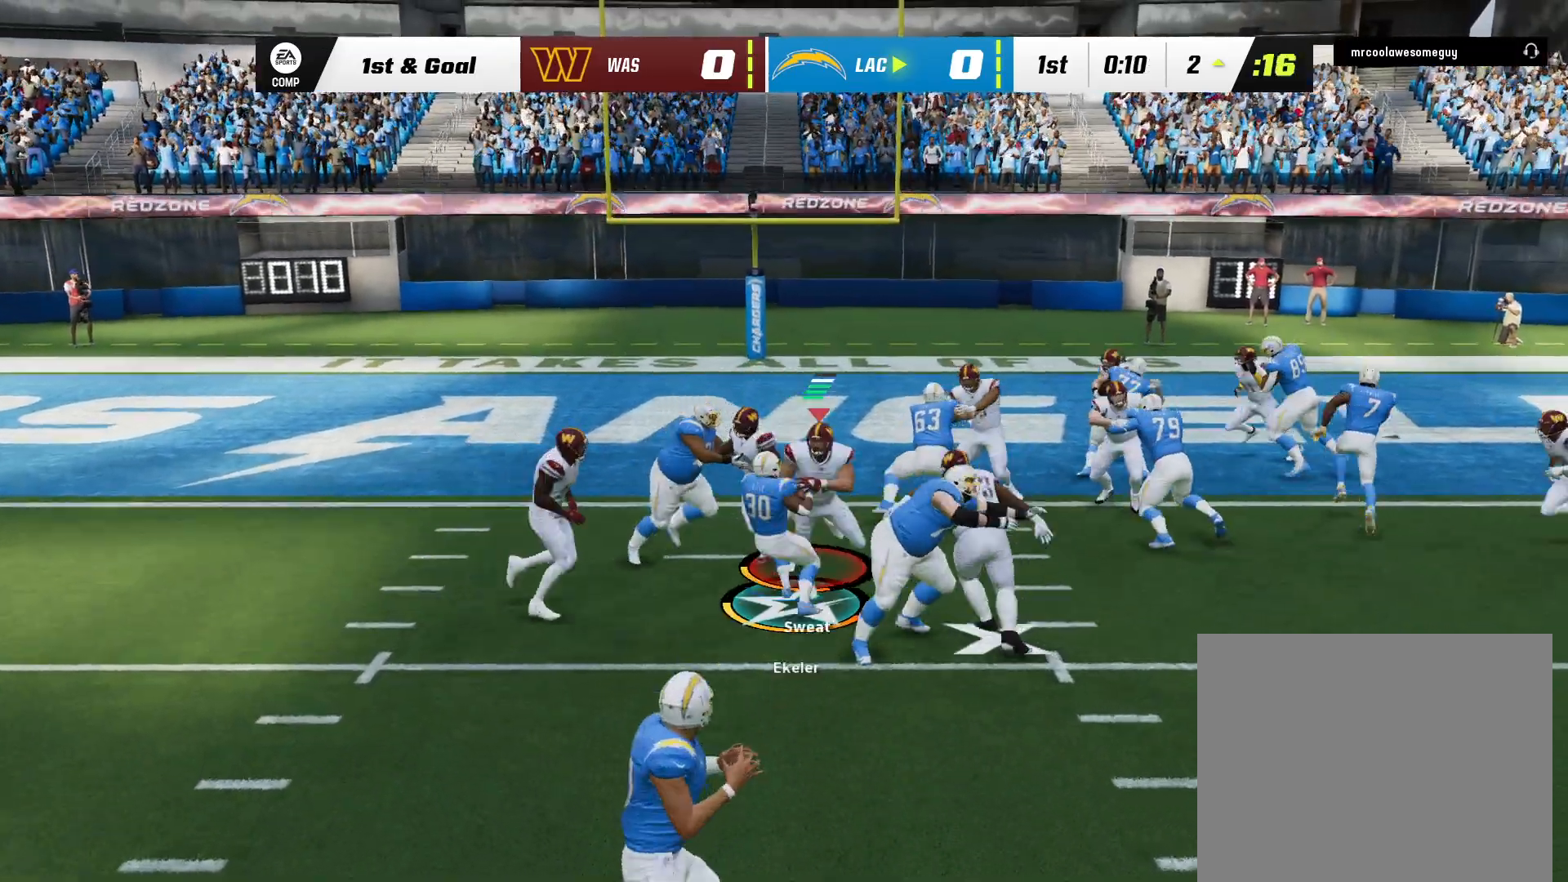
{"dt_ms": 1000, "buttons": [], "left_stick": "center", "right_stick": "center"}